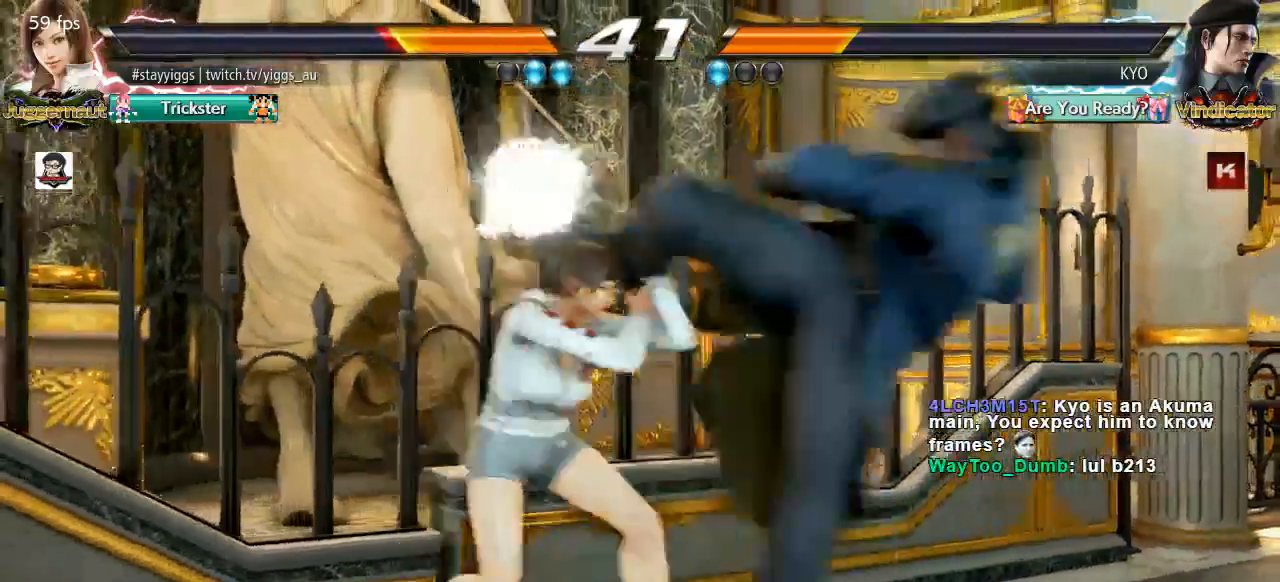
Gameplay with a controller (arcade stick); each line is a JSON object with the inputs held at the frame after it (dt_ms = milliseconds from this image to that frame). "events" lists button and stick changes between this image and that frame as [ms after this image, input, new state], when the widget could be followed in between. Not read: L2 L3 R2 R3 SELECT START.
{"dt_ms": 500, "buttons": [], "left_stick": "down", "events": [[317, "left_stick", "center"], [483, "left_stick", "down"]]}
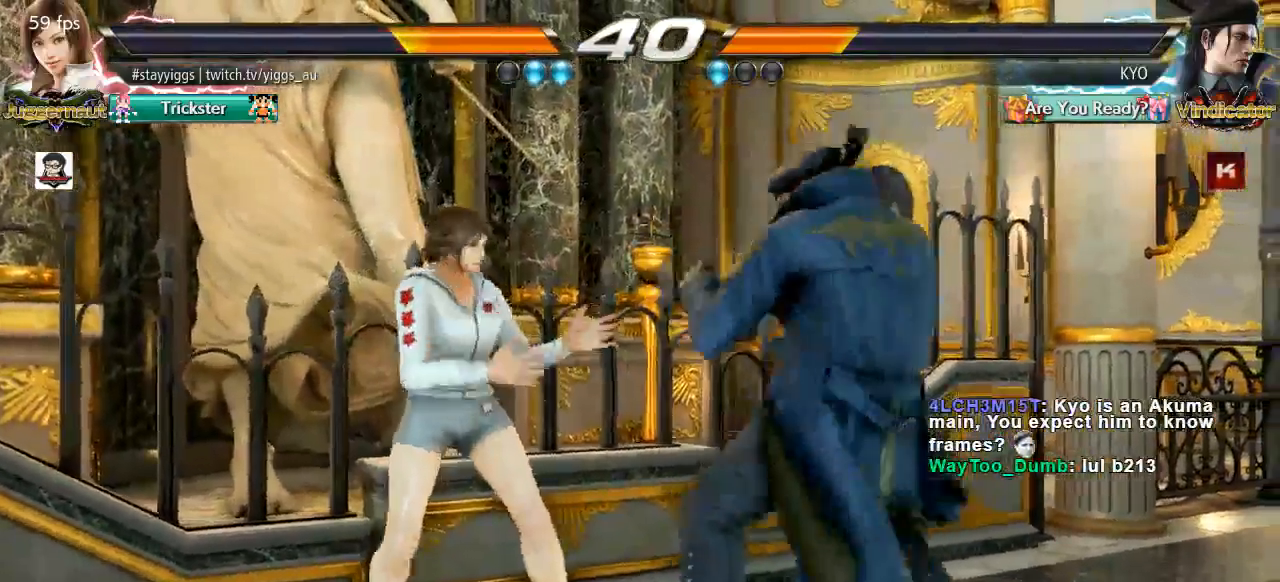
{"dt_ms": 500, "buttons": [], "left_stick": "down-right", "events": [[17, "left_stick", "down-left"], [350, "TRIANGLE", "down"], [350, "left_stick", "down-right"], [450, "TRIANGLE", "up"]]}
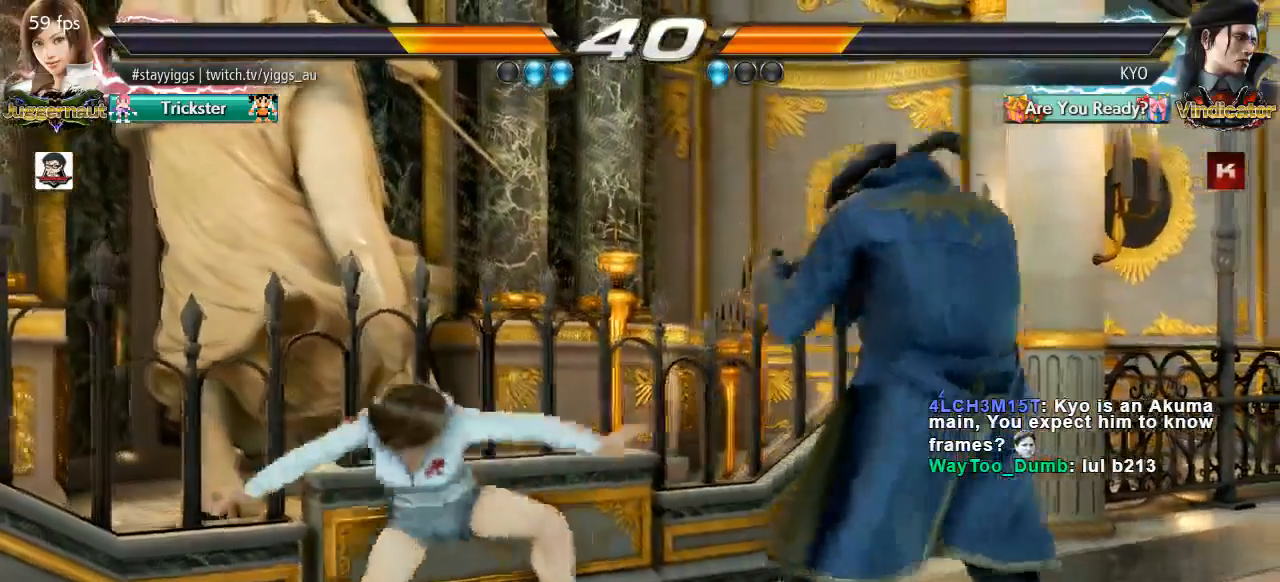
{"dt_ms": 500, "buttons": [], "left_stick": "right"}
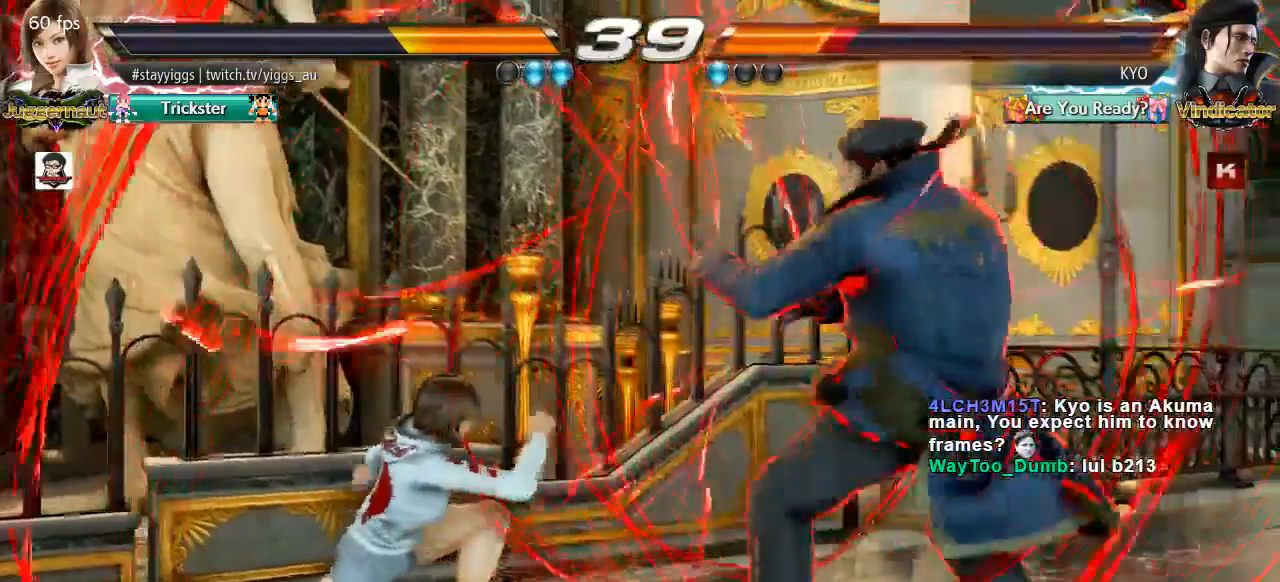
{"dt_ms": 500, "buttons": [], "left_stick": "center", "events": [[117, "left_stick", "center"], [183, "left_stick", "right"], [283, "left_stick", "center"]]}
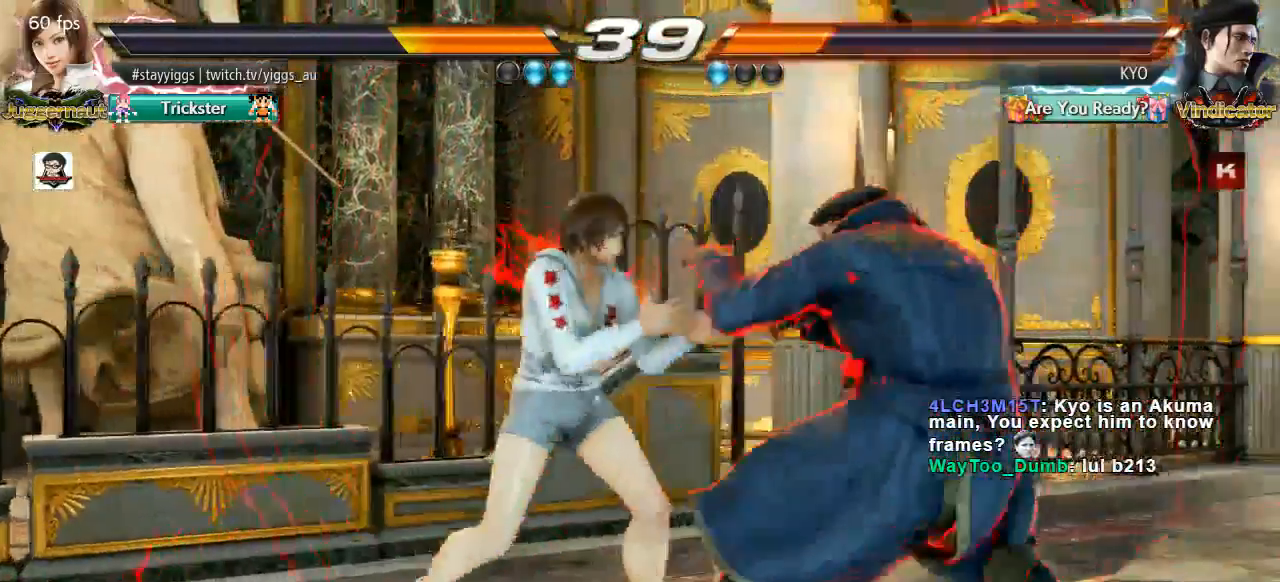
{"dt_ms": 500, "buttons": ["TRIANGLE"], "left_stick": "down-right", "events": [[83, "left_stick", "down-right"], [383, "TRIANGLE", "down"]]}
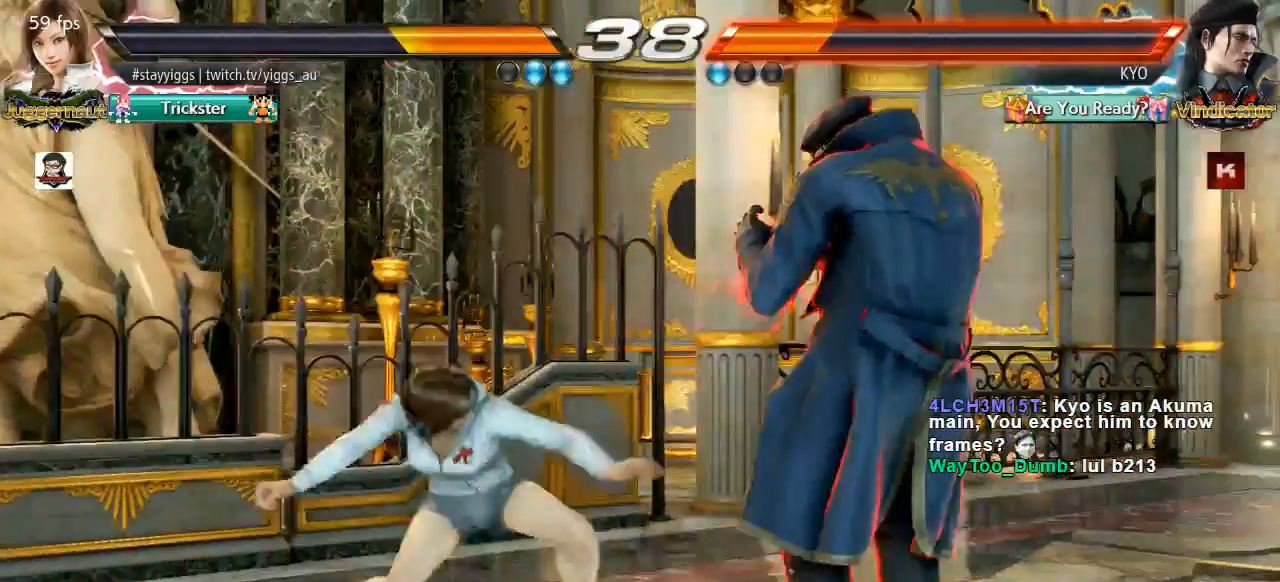
{"dt_ms": 500, "buttons": [], "left_stick": "center"}
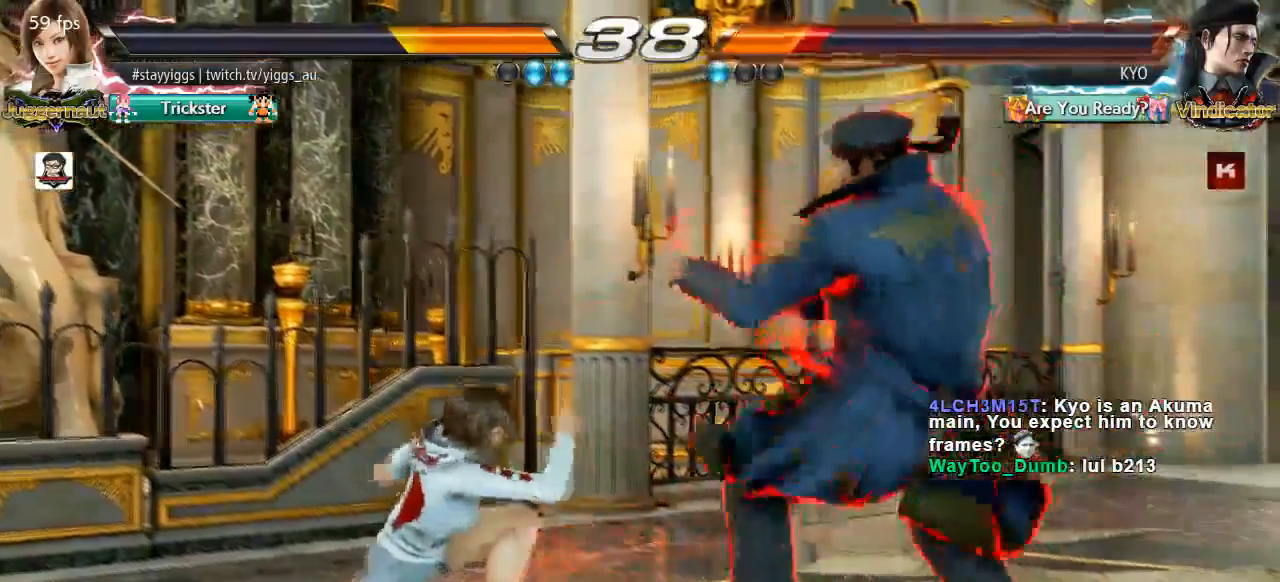
{"dt_ms": 500, "buttons": [], "left_stick": "center"}
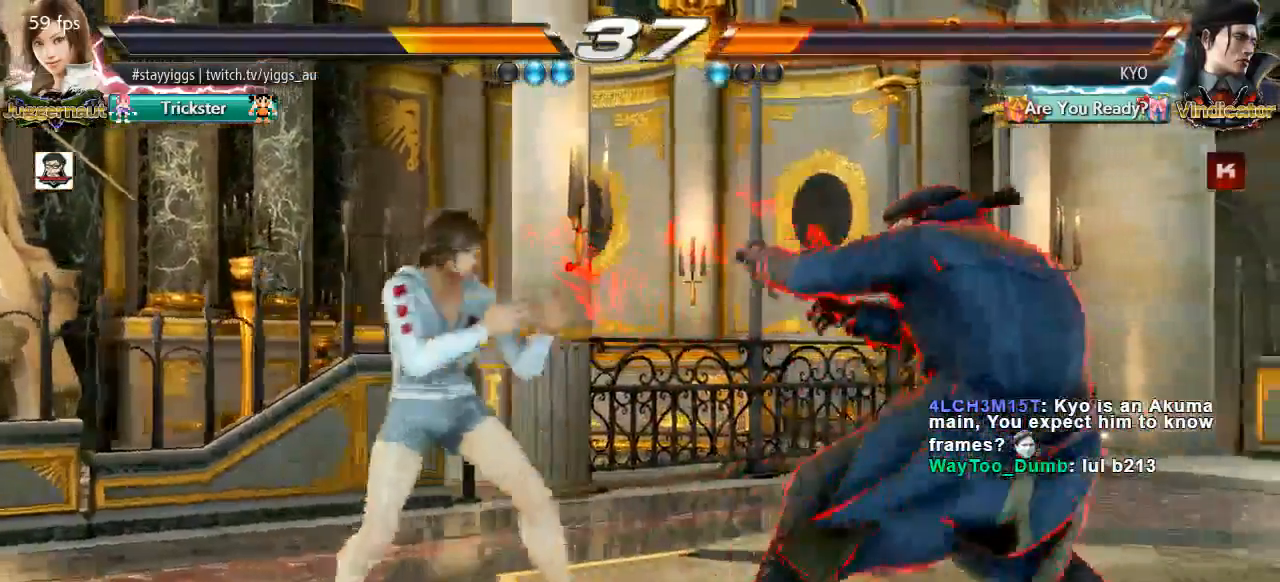
{"dt_ms": 500, "buttons": [], "left_stick": "left"}
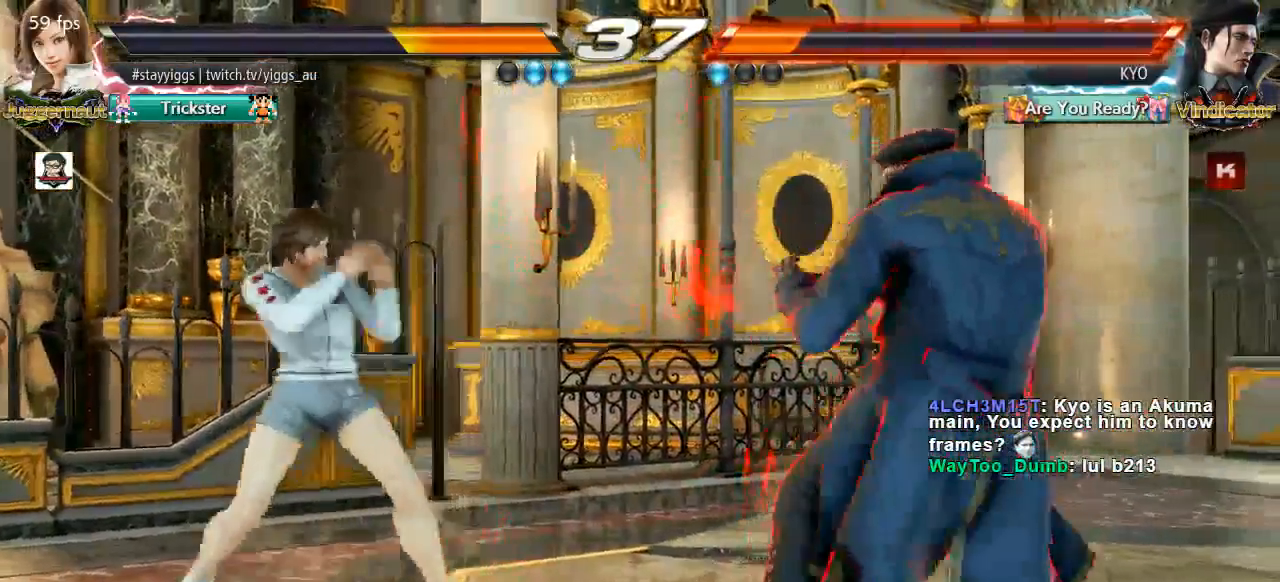
{"dt_ms": 500, "buttons": [], "left_stick": "right"}
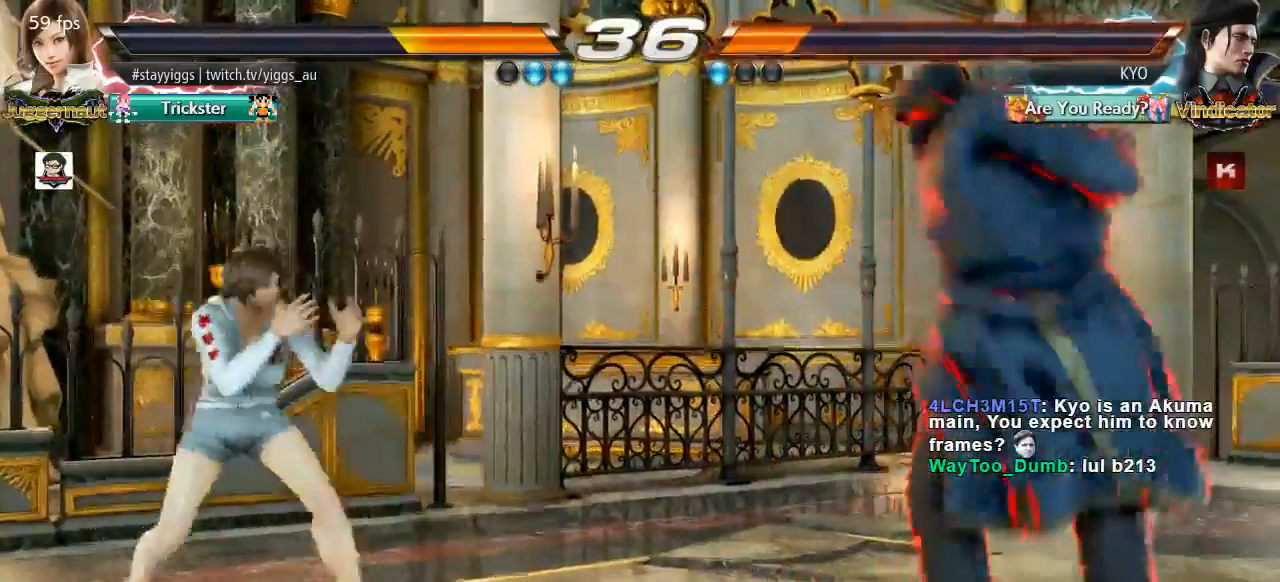
{"dt_ms": 1000, "buttons": [], "left_stick": "center"}
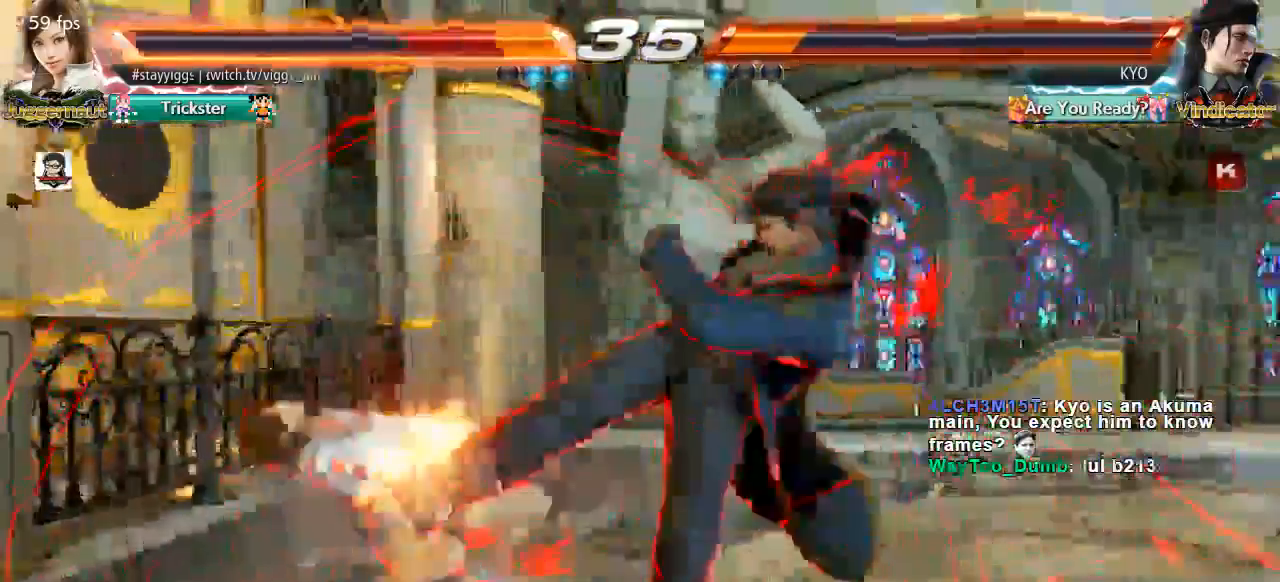
{"dt_ms": 500, "buttons": [], "left_stick": "center", "events": []}
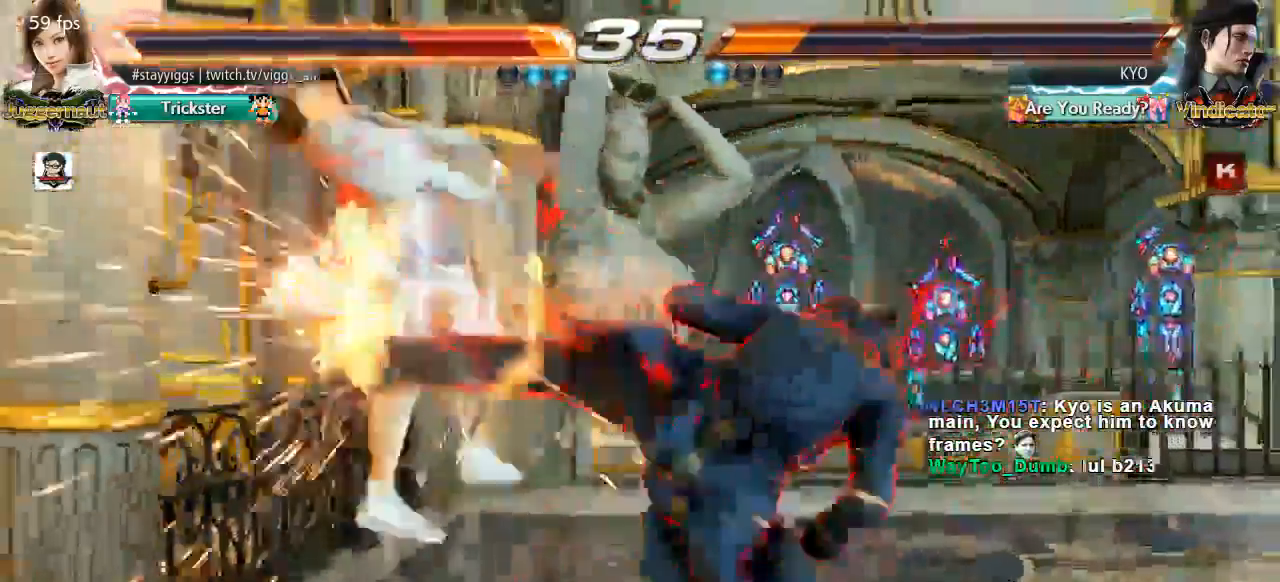
{"dt_ms": 500, "buttons": [], "left_stick": "center", "events": []}
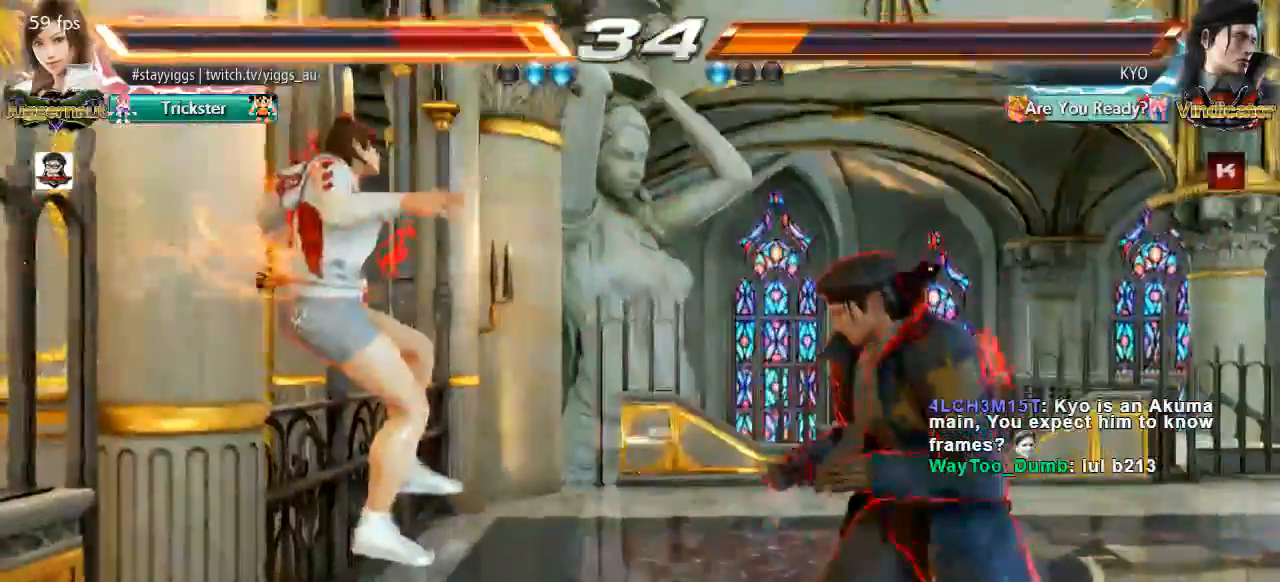
{"dt_ms": 1000, "buttons": ["CROSS", "SQUARE"], "left_stick": "center"}